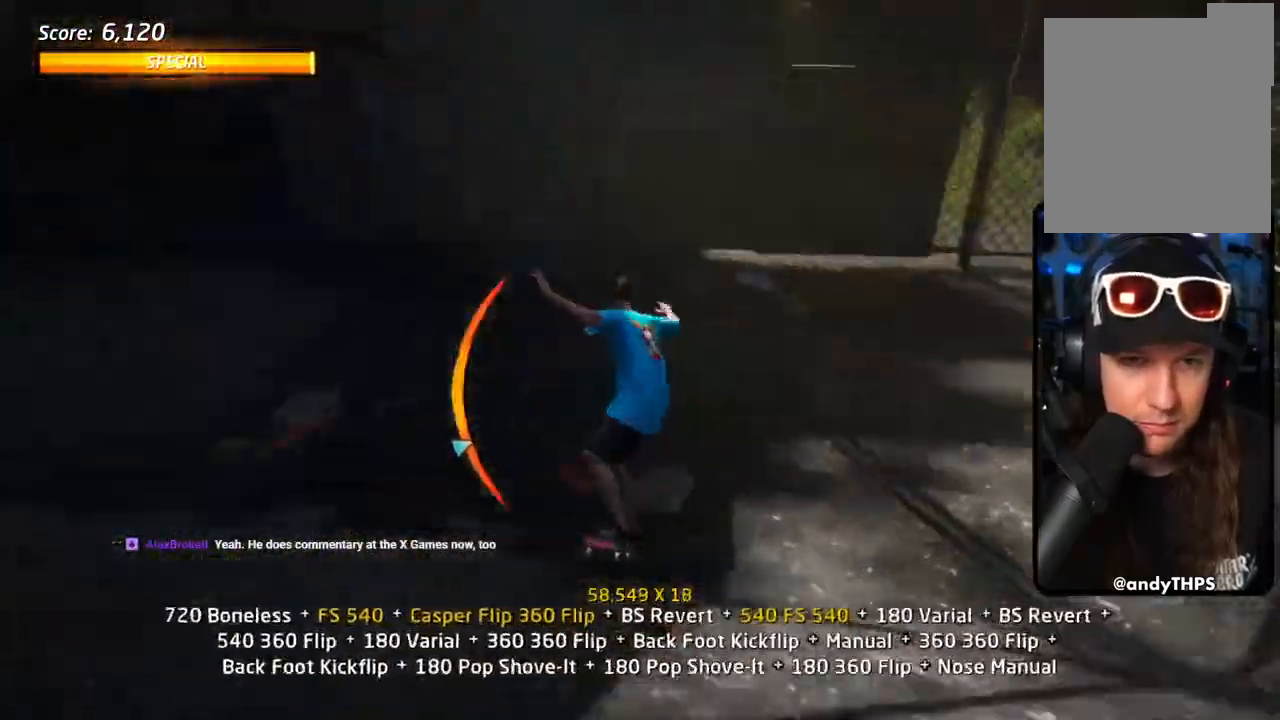
Gameplay with a controller (PlayStation layout); each line is a JSON object with the inputs held at the frame after it. "events" lists button and stick changes between this image and that frame as [ms after this image, input, new state], when the widget could be followed in between.
{"buttons": ["CROSS", "DPAD_UP"], "left_stick": "center", "right_stick": "center", "events": [[17, "DPAD_LEFT", "down"], [67, "DPAD_DOWN", "down"], [183, "DPAD_DOWN", "up"], [217, "DPAD_LEFT", "up"], [250, "TRIANGLE", "down"], [333, "TRIANGLE", "up"], [367, "DPAD_DOWN", "down"], [433, "DPAD_DOWN", "up"], [483, "DPAD_UP", "down"]]}
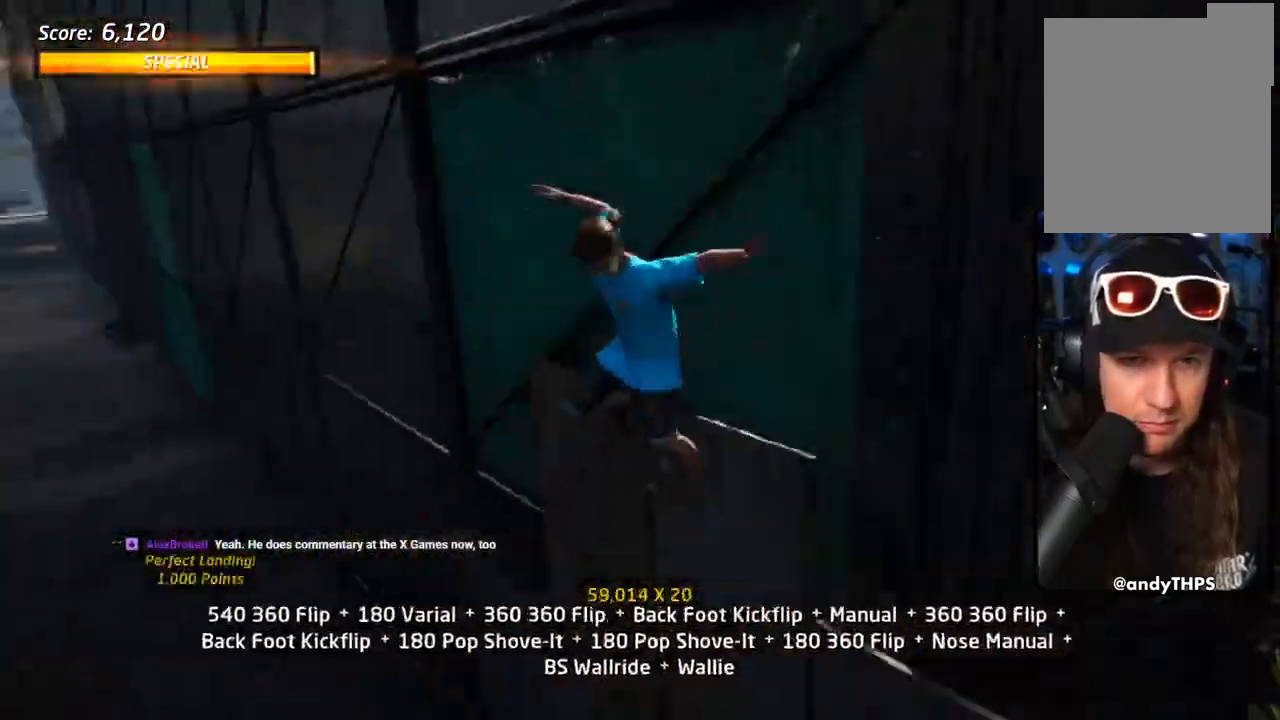
{"buttons": ["CIRCLE"], "left_stick": "center", "right_stick": "center", "events": [[17, "CIRCLE", "down"], [200, "DPAD_UP", "up"], [367, "CROSS", "up"]]}
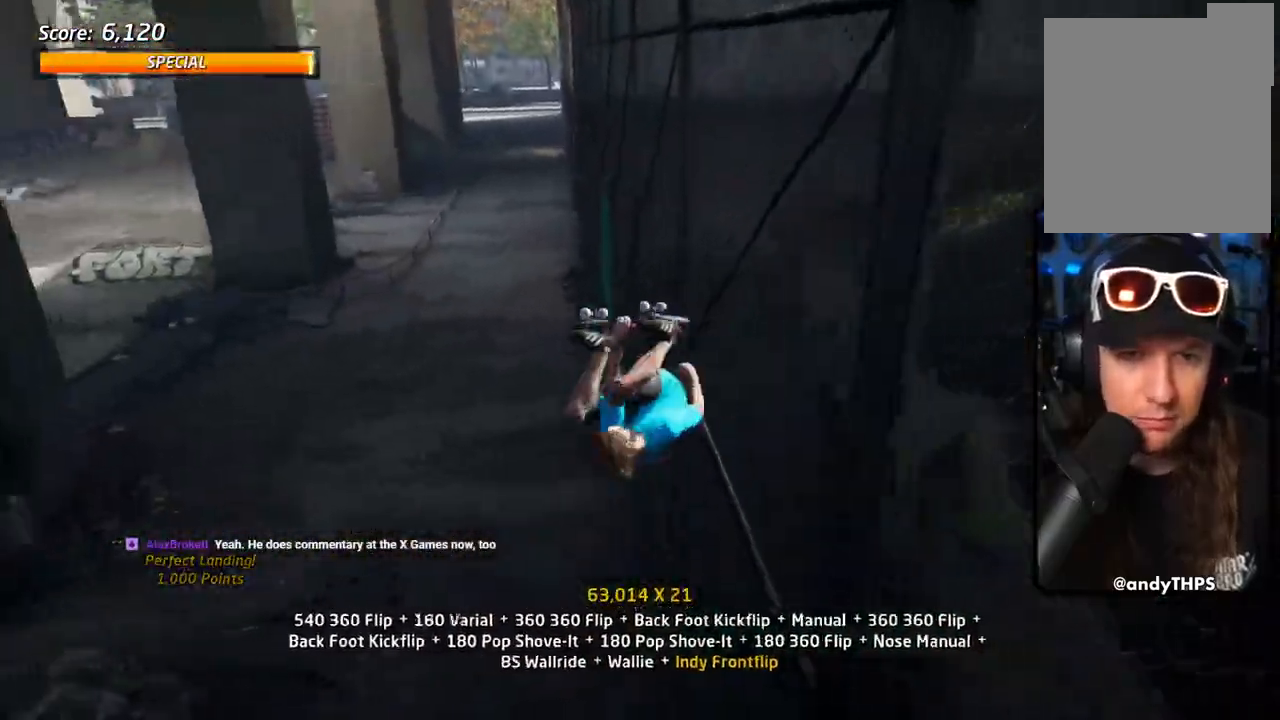
{"buttons": ["CROSS"], "left_stick": "center", "right_stick": "center", "events": [[100, "CIRCLE", "up"], [200, "DPAD_UP", "down"], [233, "CROSS", "down"], [300, "DPAD_UP", "up"], [367, "DPAD_DOWN", "down"], [467, "DPAD_DOWN", "up"]]}
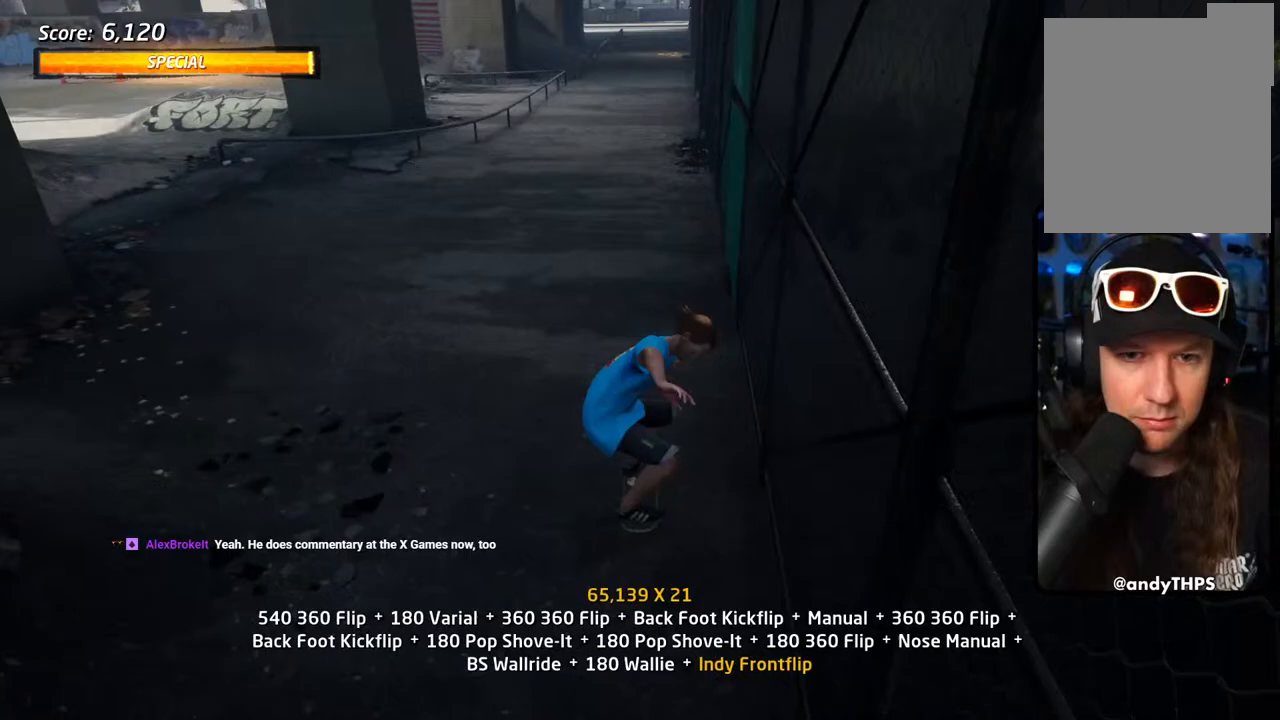
{"buttons": ["TRIANGLE"], "left_stick": "center", "right_stick": "center", "events": [[17, "DPAD_UP", "down"], [133, "DPAD_RIGHT", "down"], [167, "DPAD_UP", "up"], [183, "DPAD_DOWN", "down"], [300, "DPAD_DOWN", "up"], [333, "DPAD_UP", "down"], [367, "DPAD_DOWN", "down"], [367, "DPAD_RIGHT", "up"], [417, "CROSS", "up"], [450, "TRIANGLE", "down"], [467, "DPAD_DOWN", "up"], [467, "DPAD_UP", "up"]]}
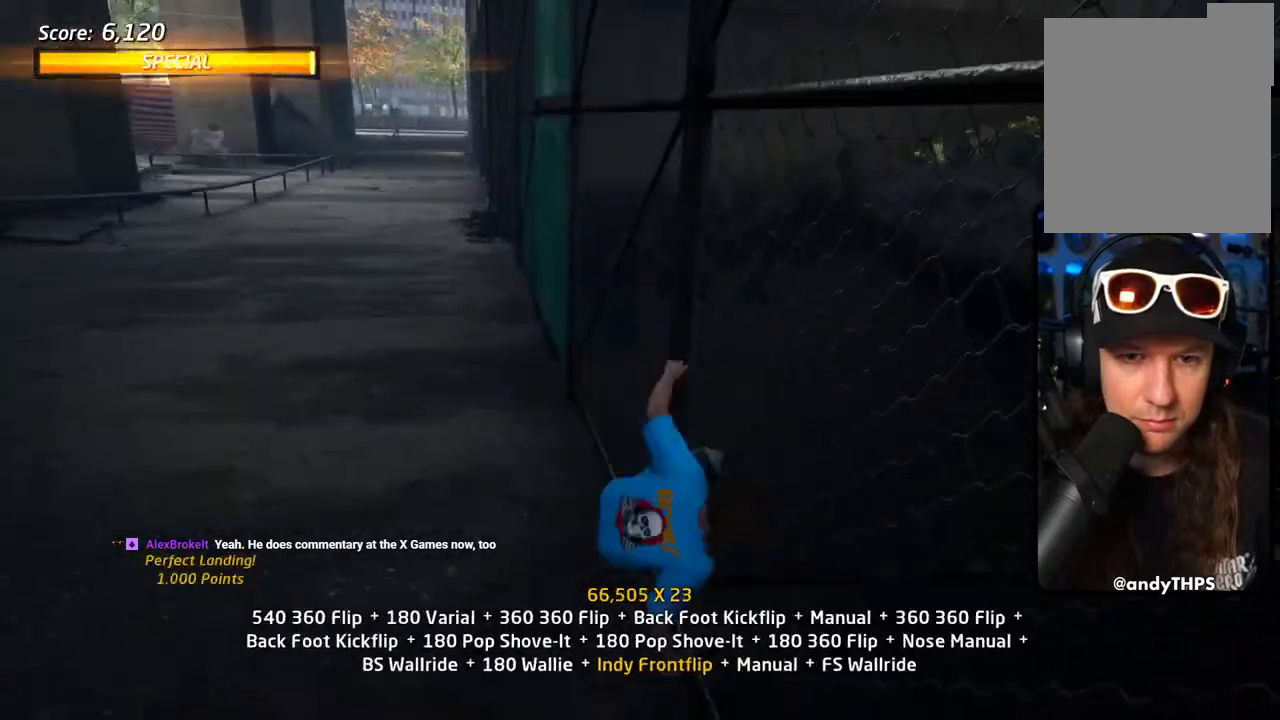
{"buttons": ["CIRCLE", "R1"], "left_stick": "center", "right_stick": "center", "events": [[83, "CROSS", "down"], [83, "DPAD_UP", "down"], [83, "TRIANGLE", "up"], [150, "DPAD_UP", "up"], [167, "CROSS", "up"], [167, "DPAD_DOWN", "down"], [183, "R1", "down"], [200, "CIRCLE", "down"], [400, "DPAD_DOWN", "up"]]}
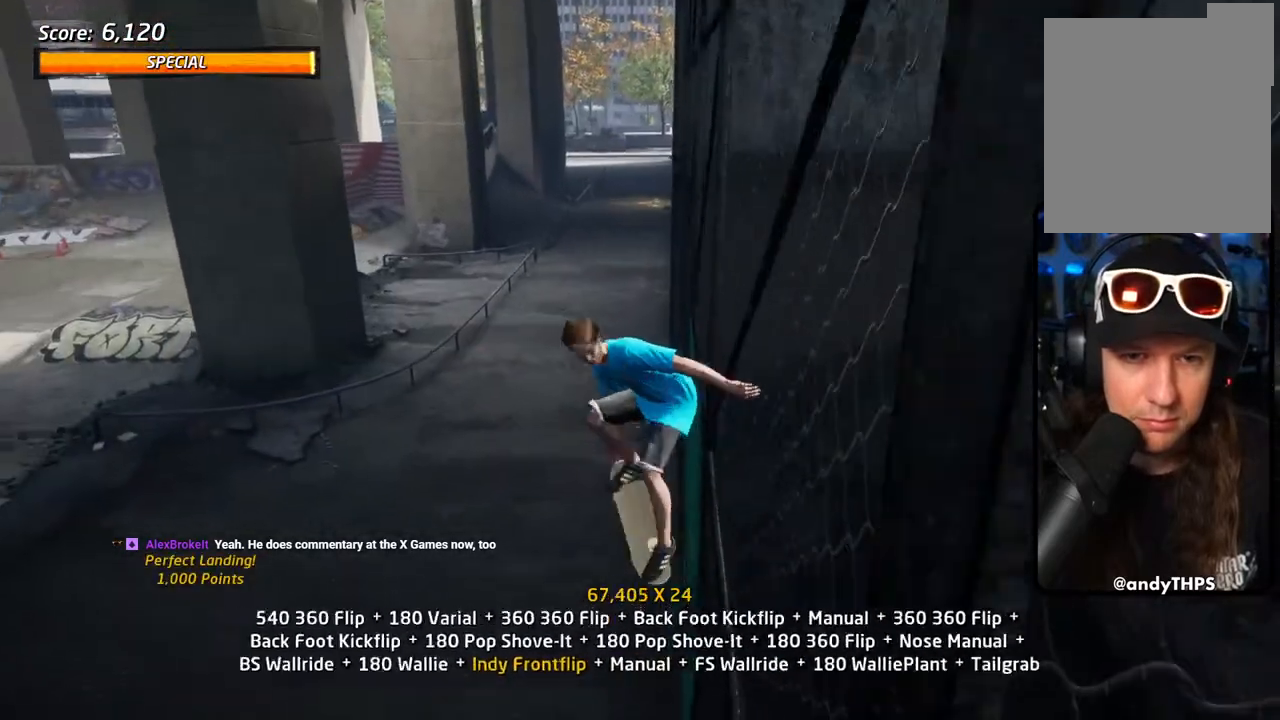
{"buttons": ["CIRCLE", "R1"], "left_stick": "center", "right_stick": "center", "events": []}
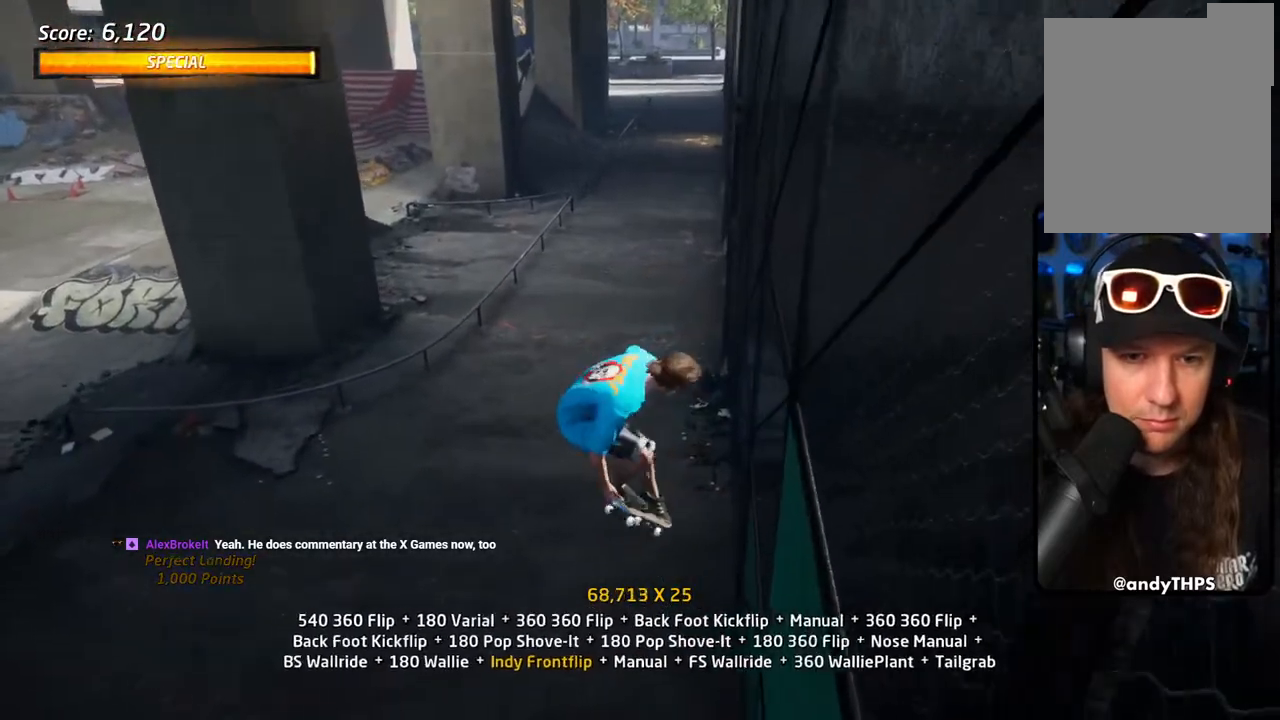
{"buttons": ["CROSS", "DPAD_UP", "DPAD_RIGHT"], "left_stick": "center", "right_stick": "center", "events": [[200, "DPAD_UP", "down"], [267, "DPAD_UP", "up"], [283, "R1", "up"], [333, "DPAD_DOWN", "down"], [417, "CIRCLE", "up"], [417, "CROSS", "down"], [417, "DPAD_DOWN", "up"], [417, "DPAD_RIGHT", "down"], [433, "DPAD_UP", "down"], [450, "DPAD_RIGHT", "up"], [500, "DPAD_RIGHT", "down"]]}
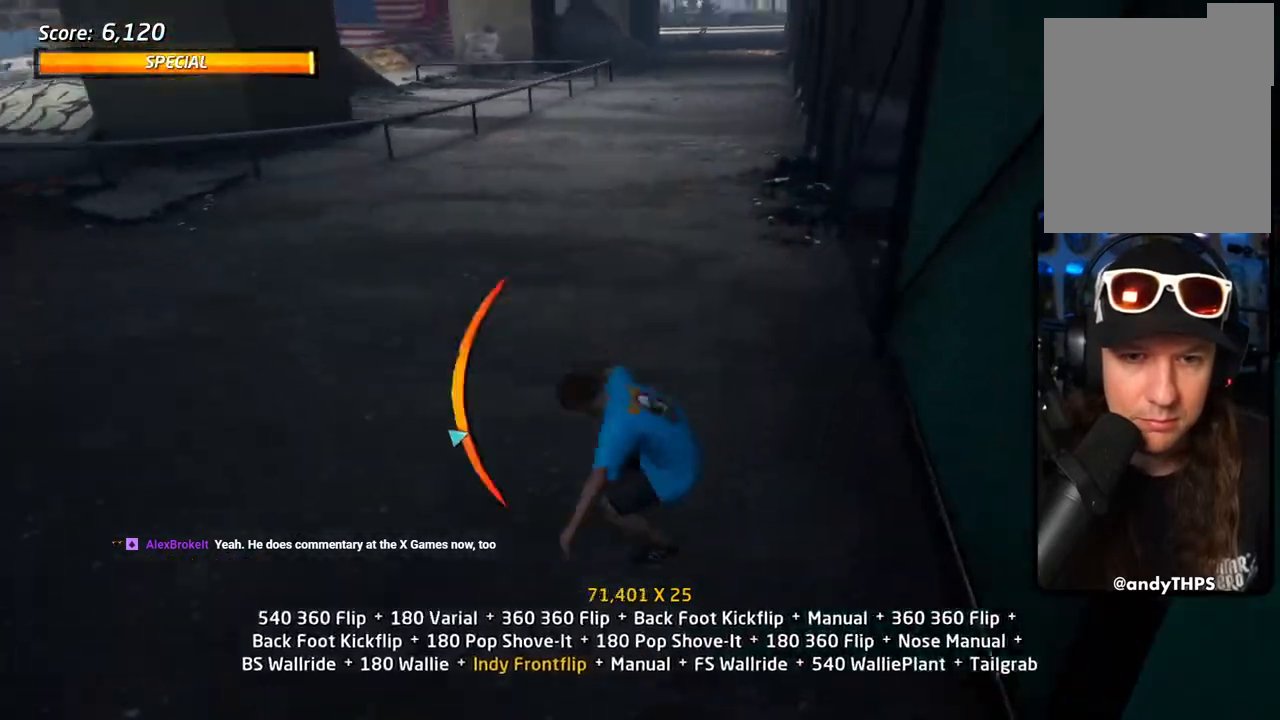
{"buttons": ["CROSS", "DPAD_LEFT"], "left_stick": "center", "right_stick": "center", "events": [[50, "DPAD_DOWN", "down"], [50, "DPAD_UP", "up"], [400, "DPAD_DOWN", "up"], [417, "DPAD_RIGHT", "up"], [467, "DPAD_LEFT", "down"]]}
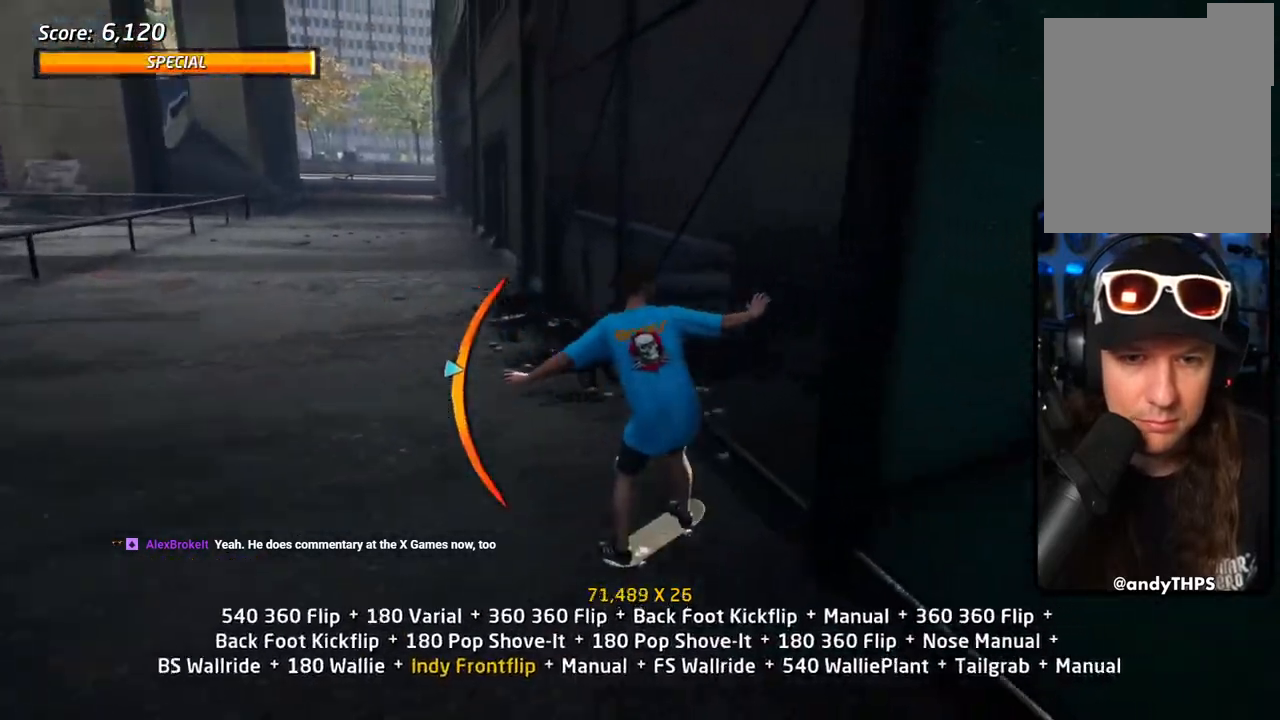
{"buttons": ["CIRCLE", "R1"], "left_stick": "center", "right_stick": "center", "events": [[50, "CROSS", "up"], [50, "TRIANGLE", "down"], [67, "DPAD_LEFT", "up"], [150, "CROSS", "down"], [150, "DPAD_UP", "down"], [150, "TRIANGLE", "up"], [200, "CIRCLE", "down"], [200, "CROSS", "up"], [200, "DPAD_UP", "up"], [233, "DPAD_DOWN", "down"], [250, "R1", "down"], [467, "DPAD_DOWN", "up"]]}
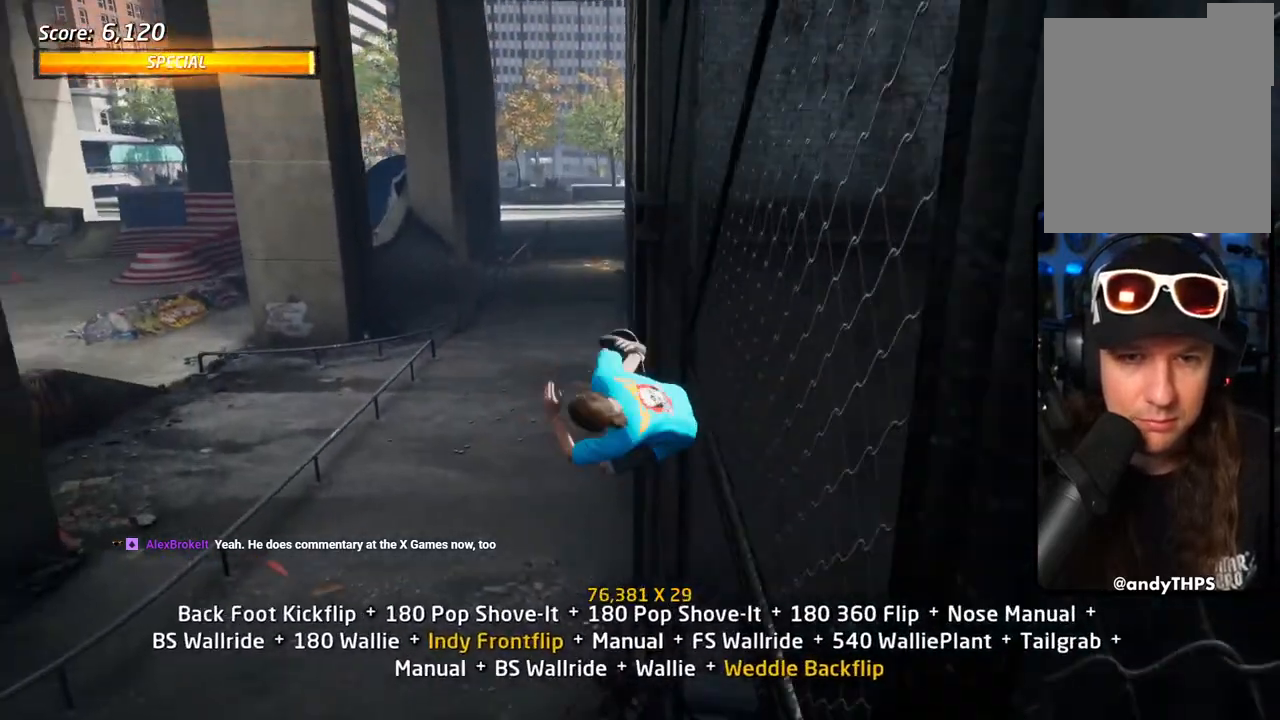
{"buttons": ["CIRCLE", "R1"], "left_stick": "center", "right_stick": "center", "events": []}
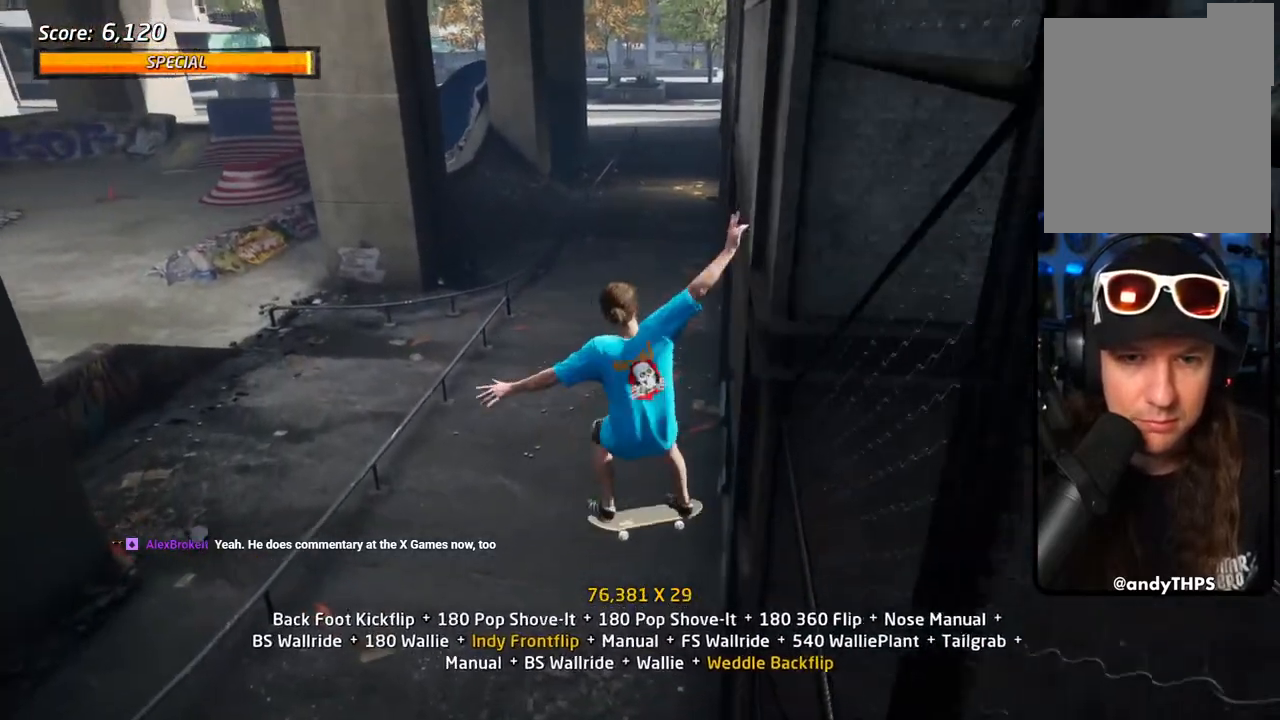
{"buttons": ["CROSS", "DPAD_UP", "DPAD_RIGHT"], "left_stick": "center", "right_stick": "center", "events": [[33, "CIRCLE", "up"], [150, "CROSS", "down"], [167, "DPAD_UP", "down"], [267, "DPAD_UP", "up"], [283, "R1", "up"], [333, "DPAD_DOWN", "down"], [400, "DPAD_RIGHT", "down"], [433, "DPAD_DOWN", "up"], [433, "DPAD_RIGHT", "up"], [433, "DPAD_UP", "down"], [500, "DPAD_RIGHT", "down"]]}
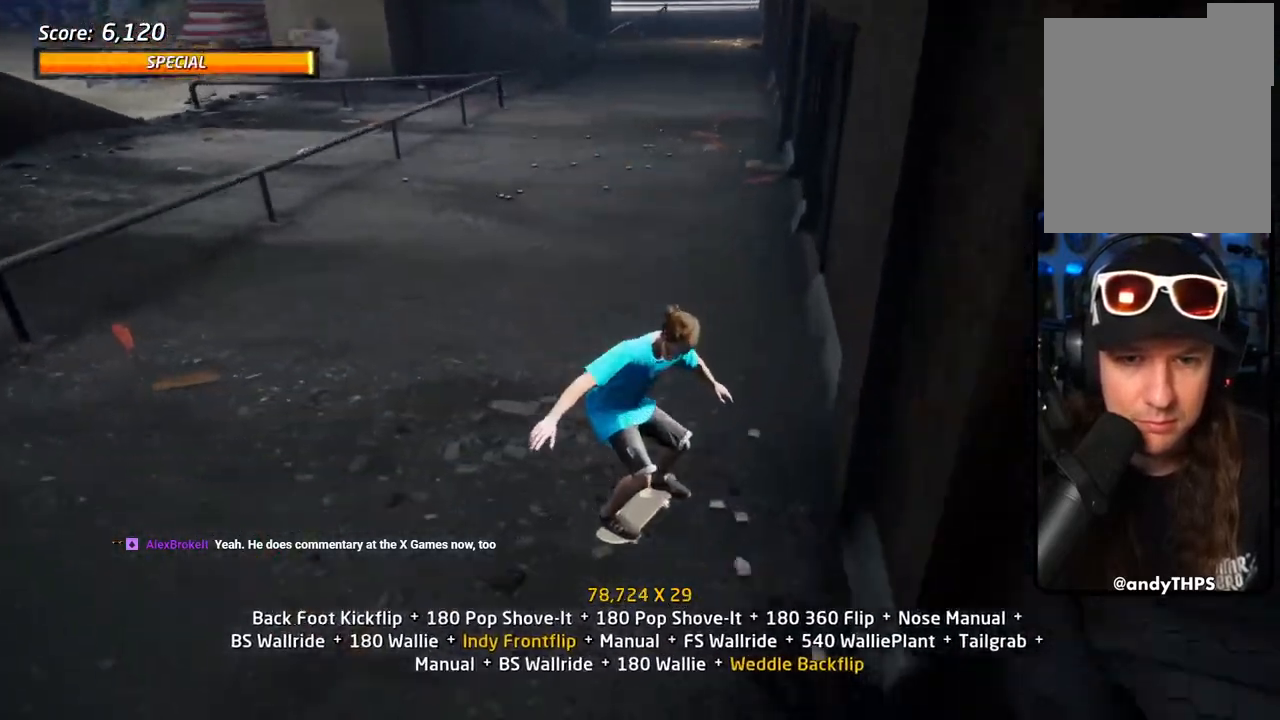
{"buttons": ["CIRCLE", "R1", "DPAD_UP"], "left_stick": "center", "right_stick": "center"}
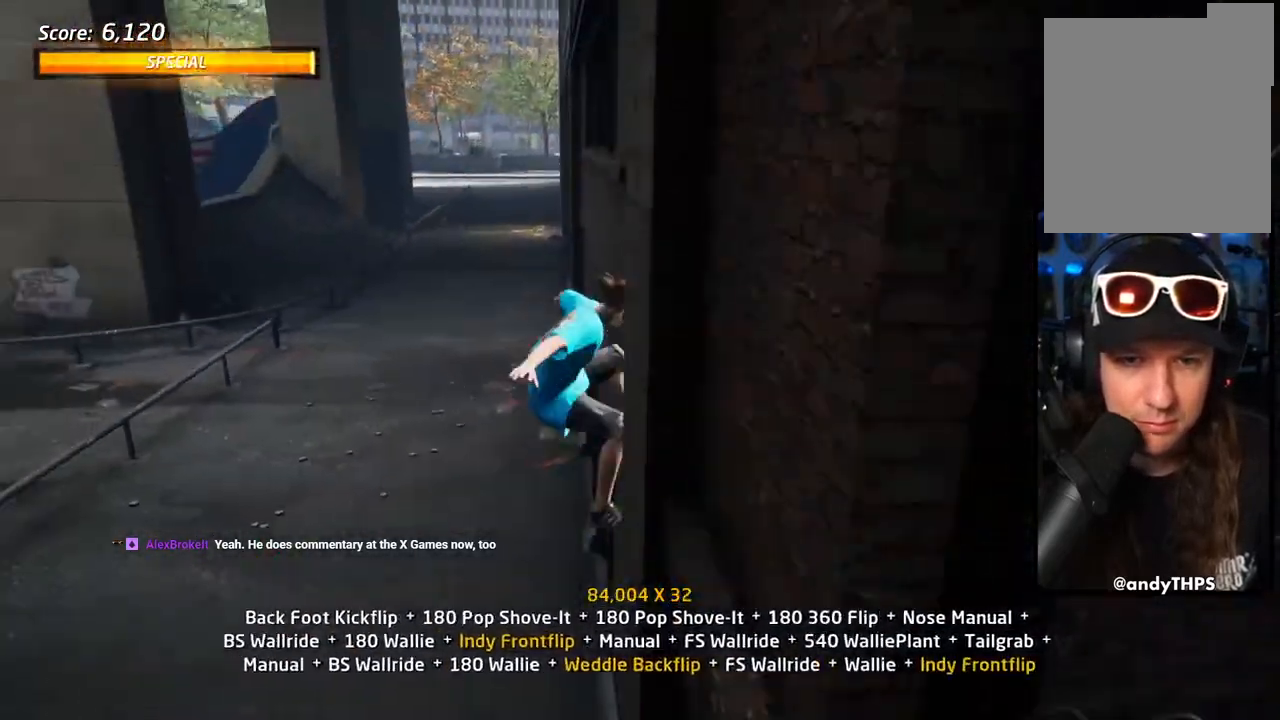
{"buttons": ["CIRCLE", "R1"], "left_stick": "center", "right_stick": "center", "events": [[250, "DPAD_UP", "up"]]}
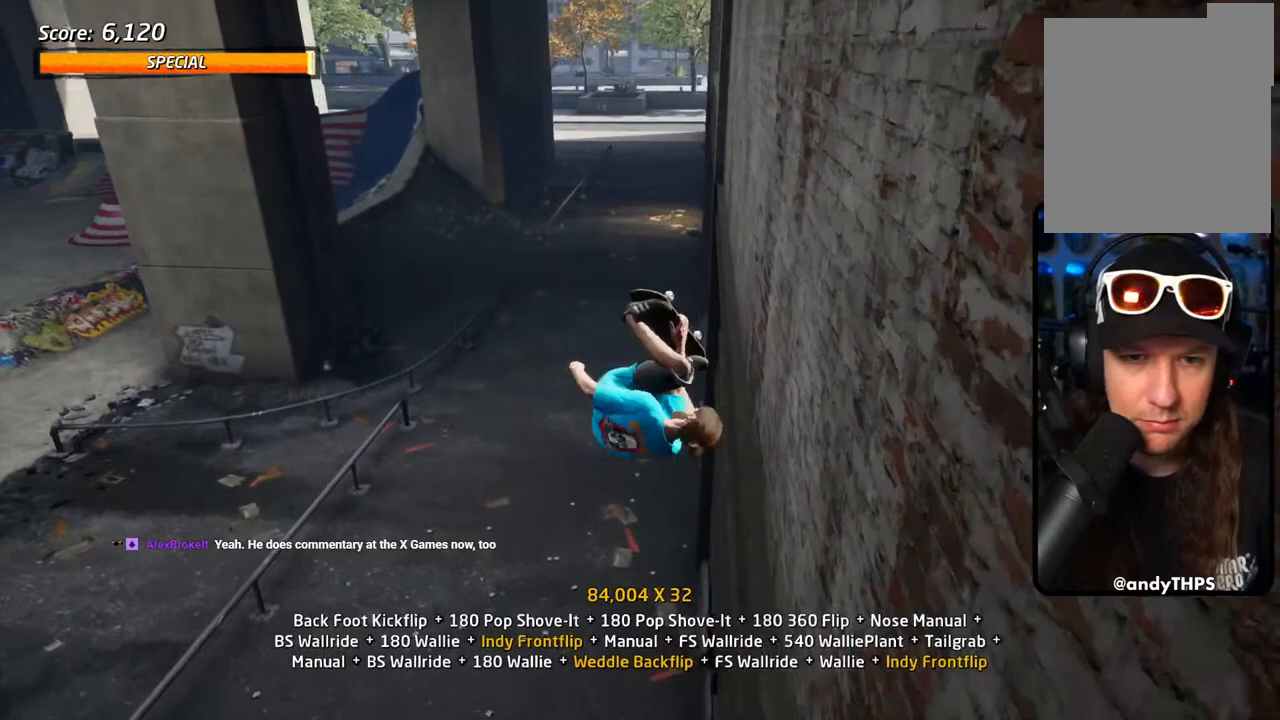
{"buttons": ["CROSS", "DPAD_DOWN"], "left_stick": "center", "right_stick": "center", "events": [[117, "CIRCLE", "up"], [217, "CROSS", "down"], [283, "DPAD_UP", "down"], [367, "DPAD_UP", "up"], [367, "R1", "up"], [417, "DPAD_DOWN", "down"]]}
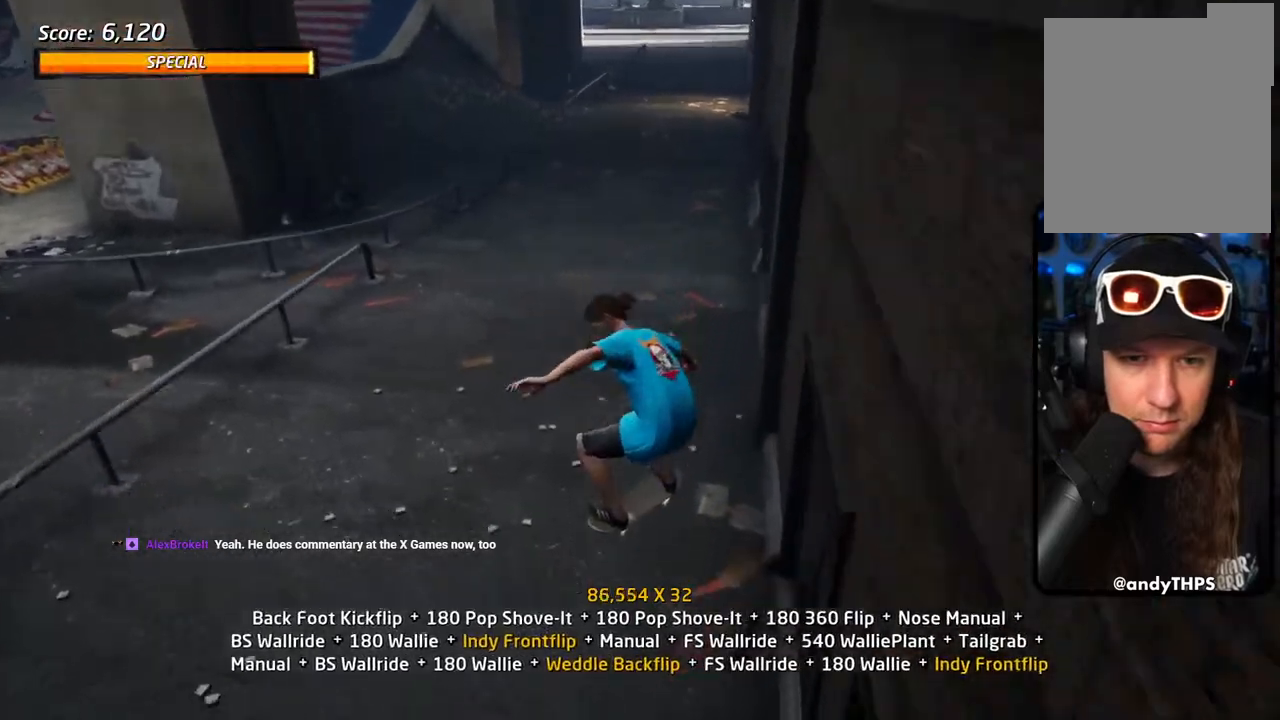
{"buttons": ["DPAD_RIGHT"], "left_stick": "center", "right_stick": "center"}
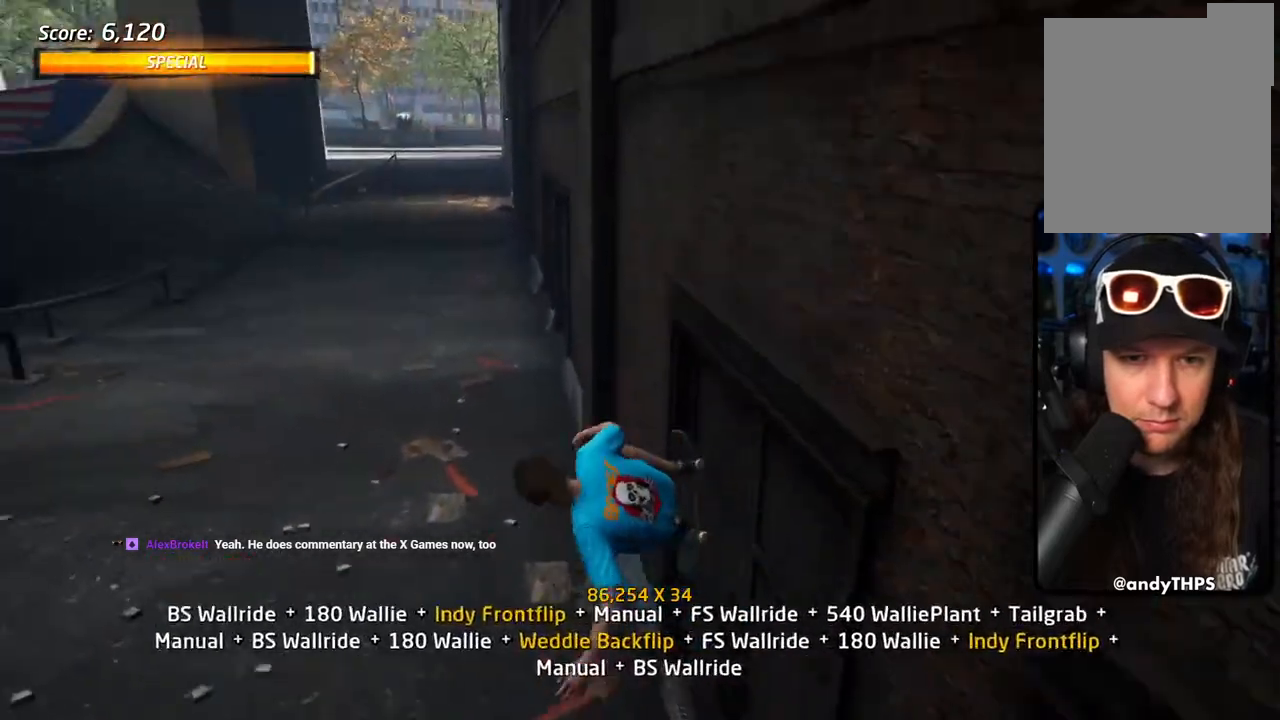
{"buttons": ["CIRCLE", "L1"], "left_stick": "center", "right_stick": "center", "events": [[17, "DPAD_UP", "down"], [33, "DPAD_RIGHT", "up"], [50, "CIRCLE", "down"], [250, "L1", "down"], [383, "DPAD_UP", "up"]]}
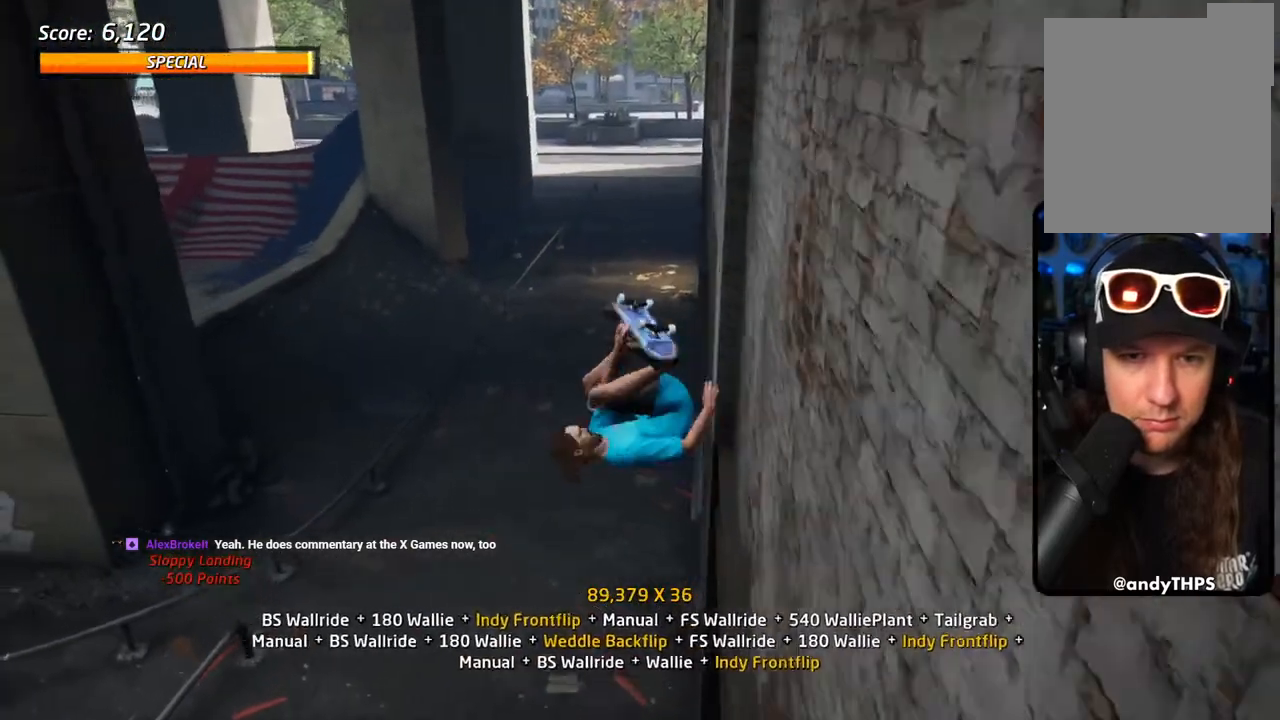
{"buttons": ["CROSS", "L1"], "left_stick": "center", "right_stick": "center", "events": [[350, "DPAD_UP", "down"], [367, "CIRCLE", "up"], [483, "CROSS", "down"], [483, "DPAD_UP", "up"]]}
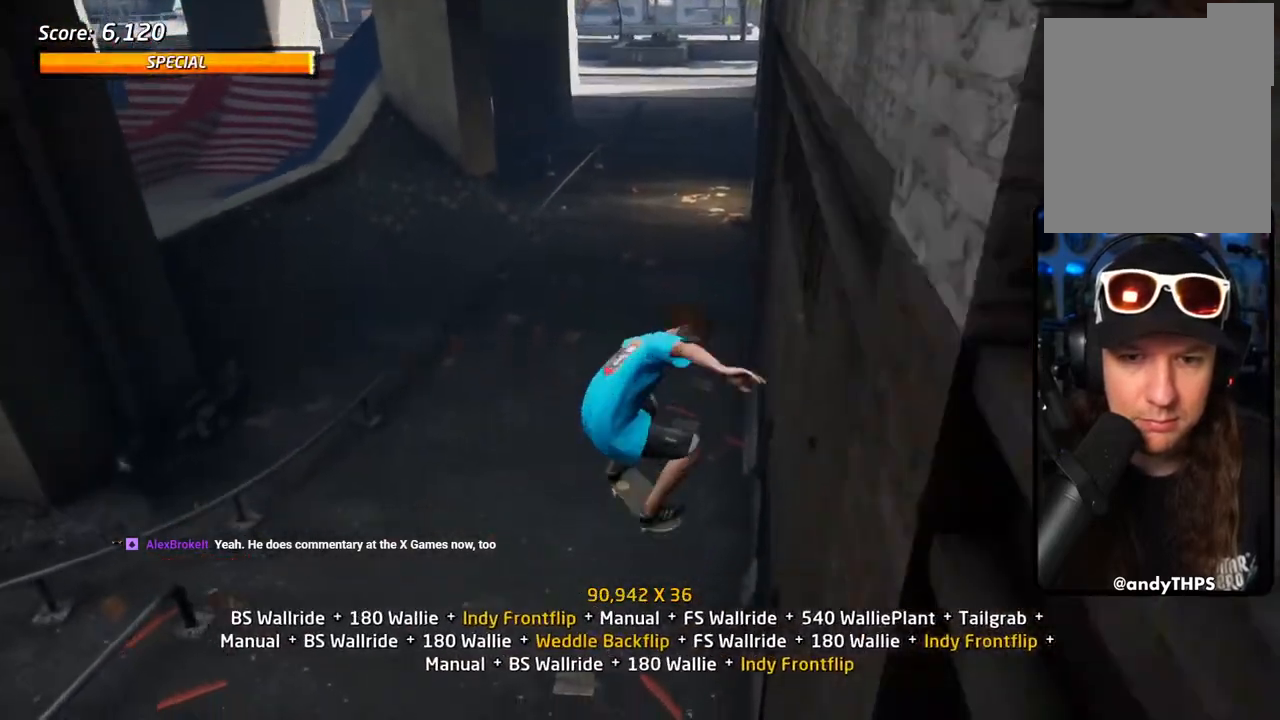
{"buttons": ["CROSS", "DPAD_RIGHT"], "left_stick": "center", "right_stick": "center"}
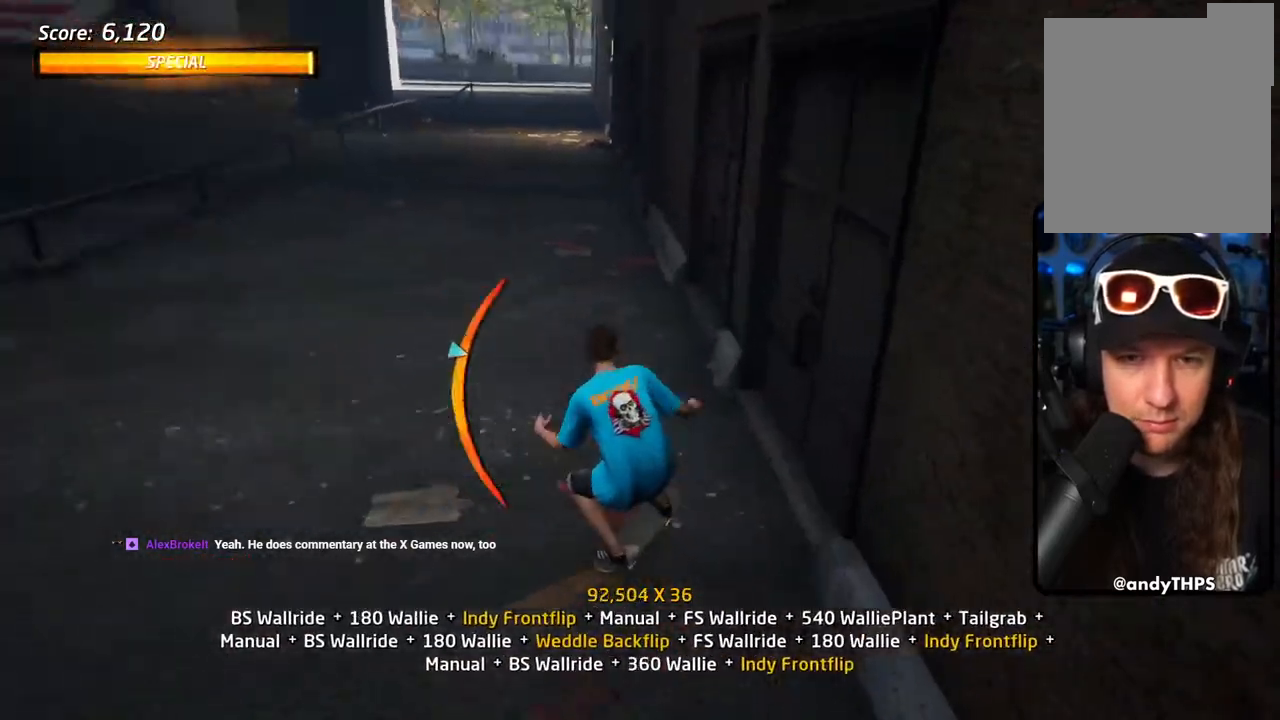
{"buttons": ["CIRCLE", "R1"], "left_stick": "center", "right_stick": "center"}
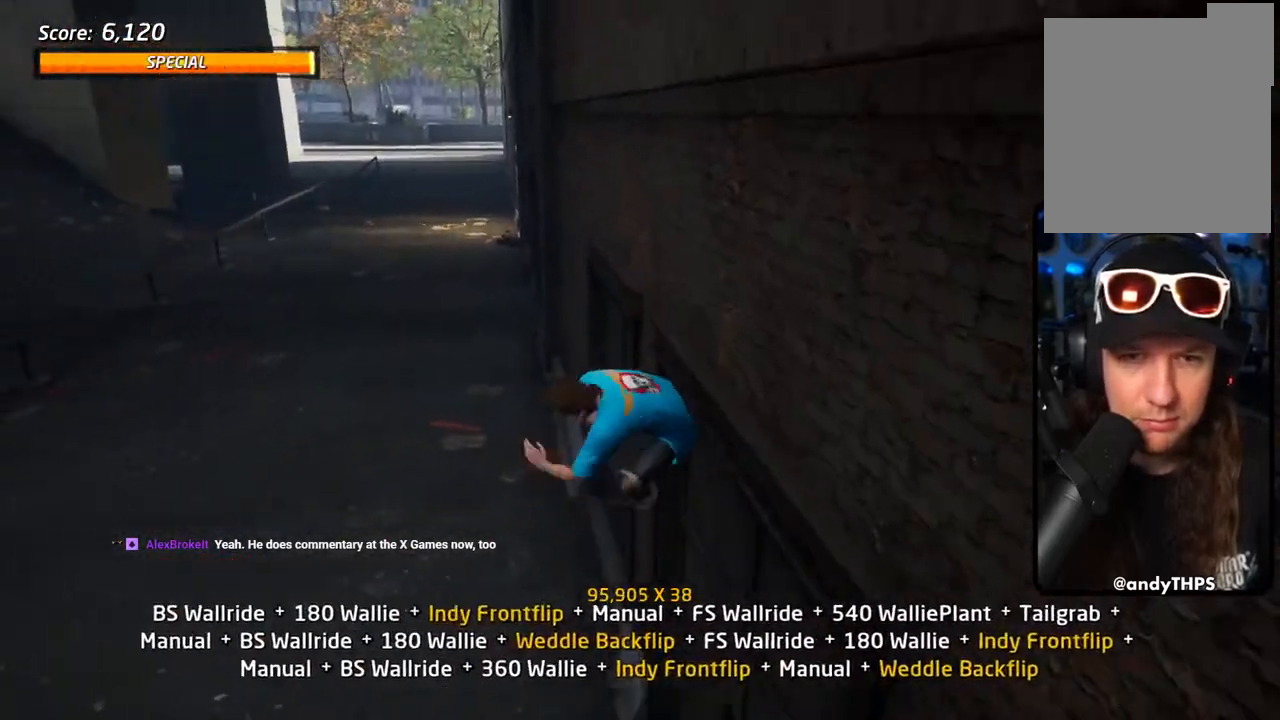
{"buttons": ["CROSS"], "left_stick": "center", "right_stick": "center"}
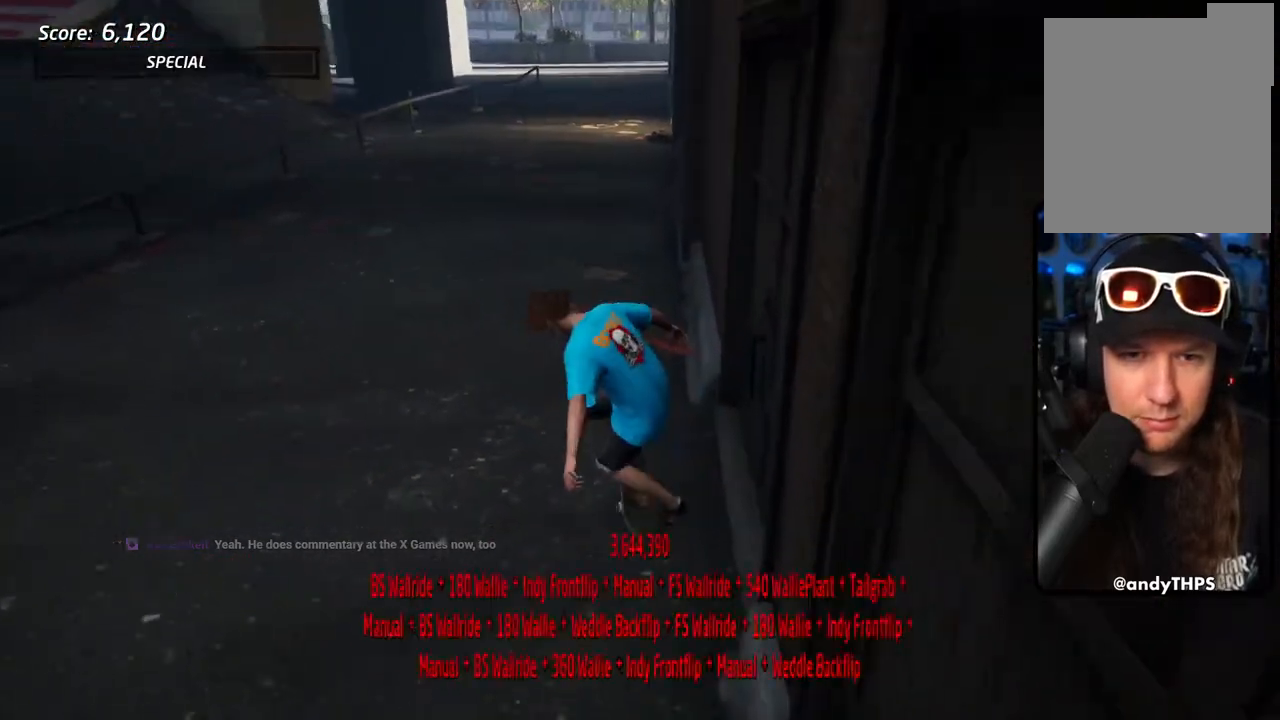
{"buttons": ["CROSS"], "left_stick": "center", "right_stick": "center", "events": []}
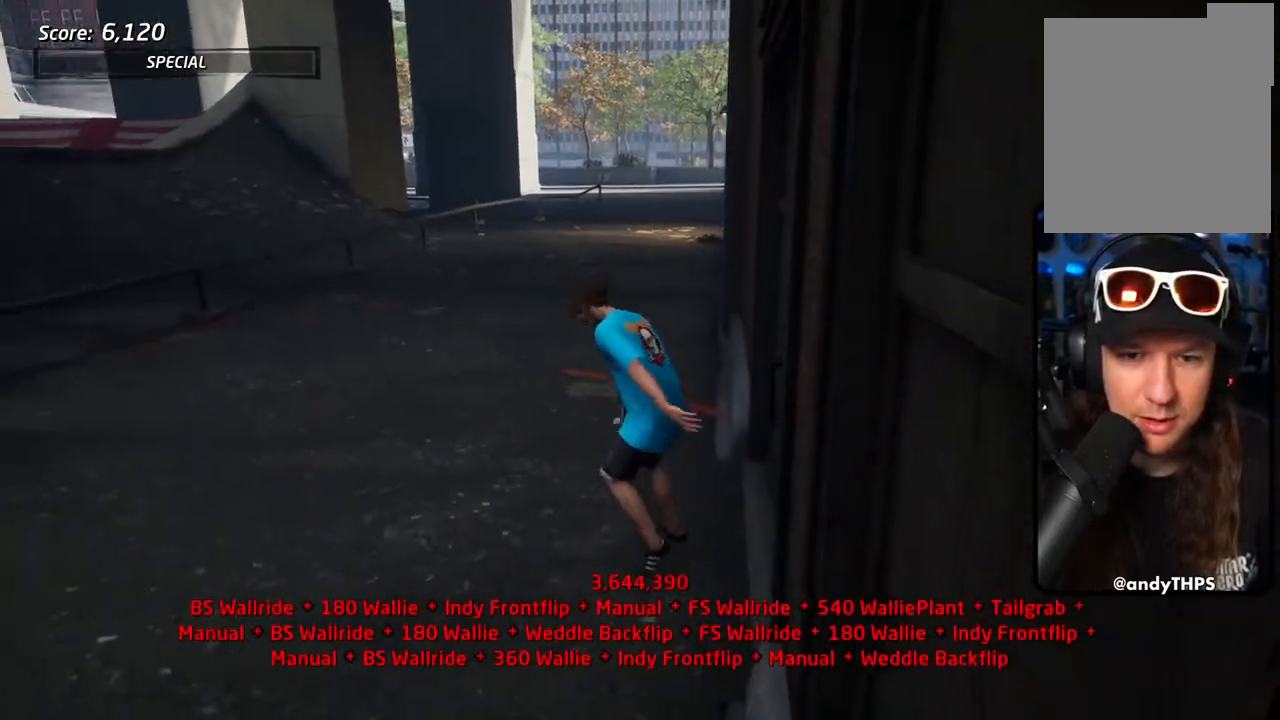
{"buttons": ["CROSS", "R1"], "left_stick": "center", "right_stick": "center", "events": [[400, "R1", "down"]]}
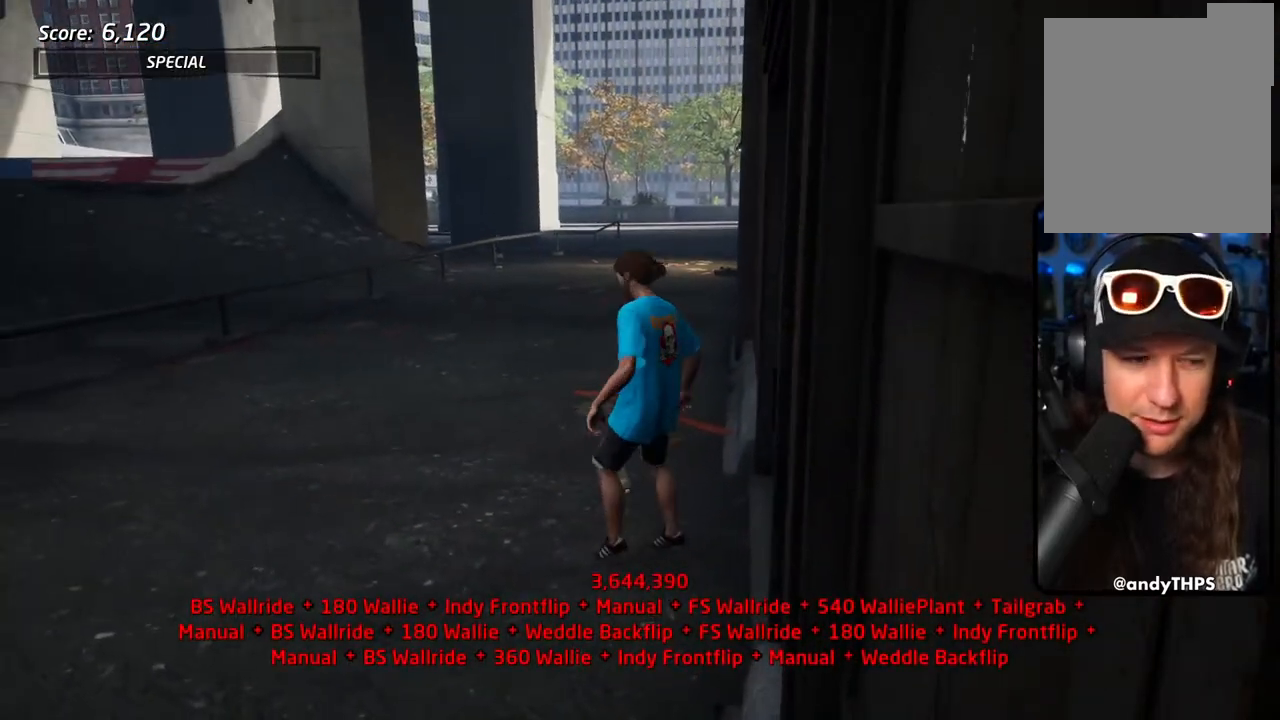
{"buttons": ["CROSS", "DPAD_UP", "DPAD_LEFT"], "left_stick": "center", "right_stick": "center", "events": [[50, "R1", "up"], [67, "R2", "down"], [83, "DPAD_UP", "down"], [100, "DPAD_LEFT", "down"], [167, "R1", "down"], [200, "R2", "up"], [267, "R1", "up"], [317, "R2", "down"], [400, "R1", "down"], [450, "R2", "up"], [500, "R1", "up"]]}
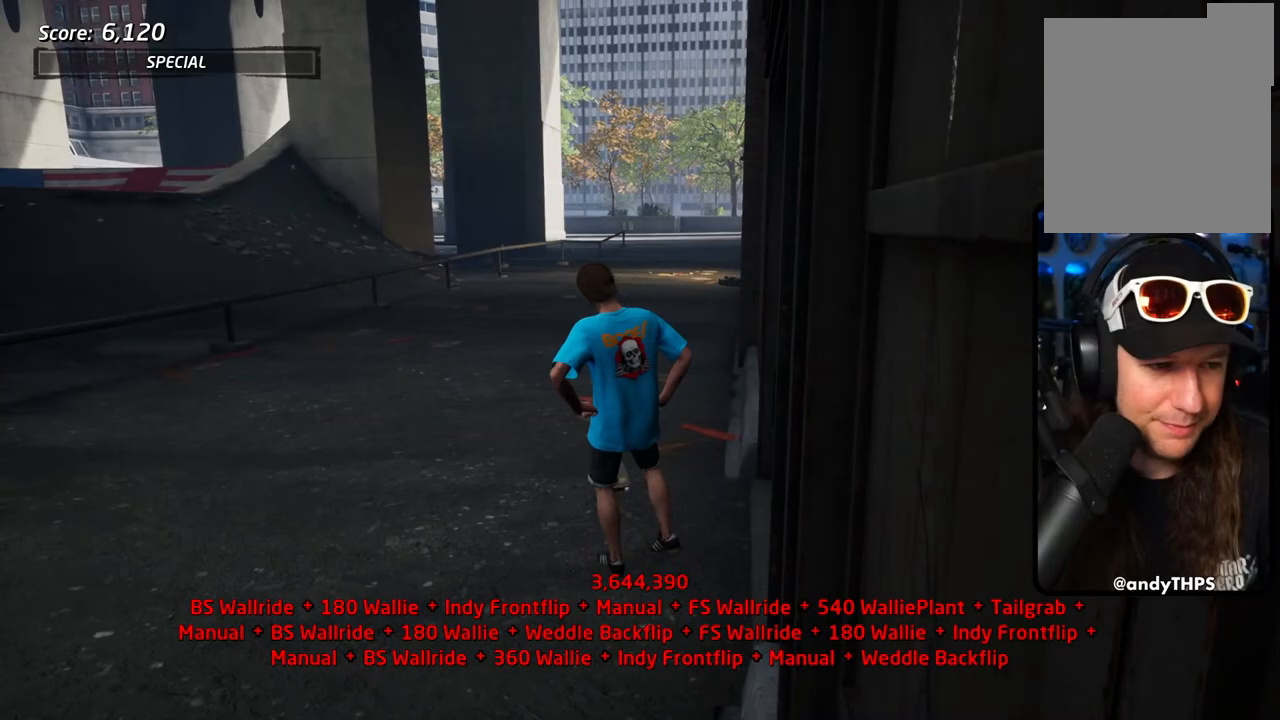
{"buttons": ["CROSS", "R2"], "left_stick": "center", "right_stick": "center", "events": [[33, "R2", "down"], [83, "DPAD_UP", "up"], [100, "R1", "down"], [167, "R2", "up"], [200, "DPAD_DOWN", "down"], [200, "R1", "up"], [250, "R2", "down"], [283, "DPAD_DOWN", "up"], [333, "R1", "down"], [383, "R2", "up"], [417, "DPAD_LEFT", "up"], [433, "R1", "up"], [467, "R2", "down"]]}
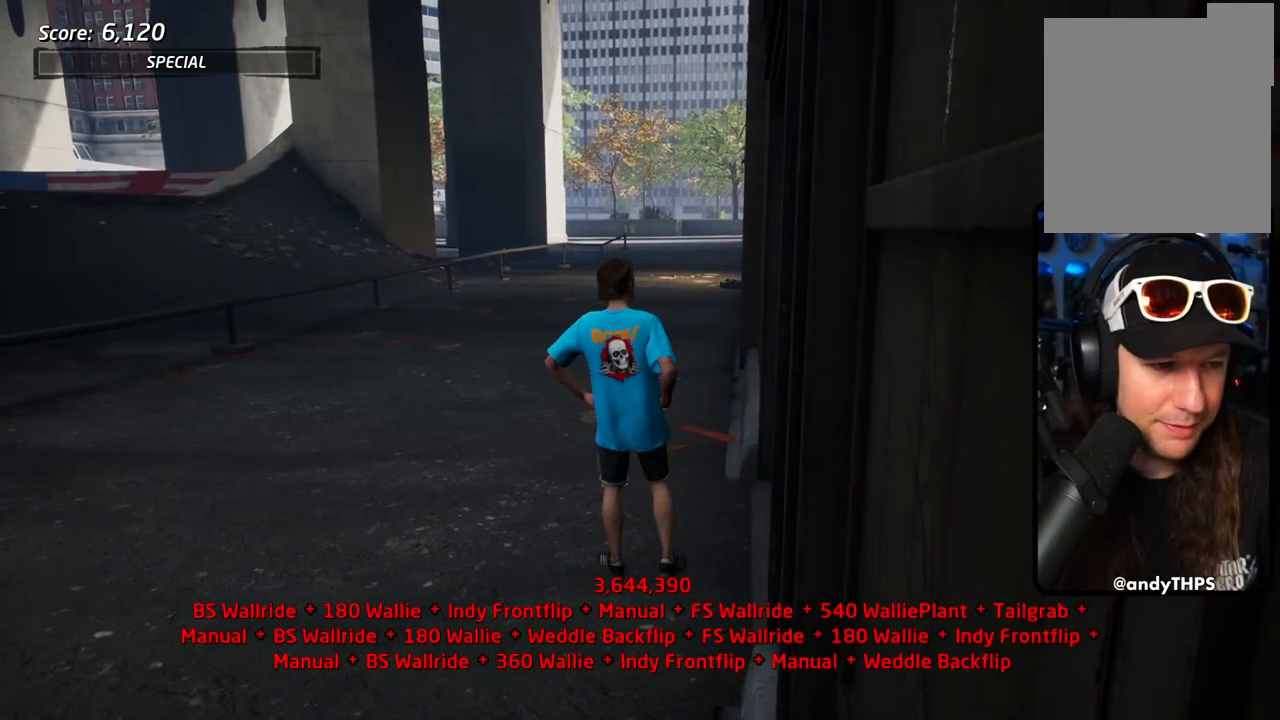
{"buttons": ["CROSS", "R1", "R2", "DPAD_LEFT"], "left_stick": "center", "right_stick": "center", "events": [[17, "DPAD_LEFT", "down"], [33, "R1", "down"], [100, "R2", "up"], [150, "DPAD_DOWN", "down"], [150, "R1", "up"], [200, "R2", "down"], [267, "R1", "down"], [333, "R2", "up"], [400, "R1", "up"], [433, "R2", "down"], [483, "DPAD_DOWN", "up"], [500, "R1", "down"]]}
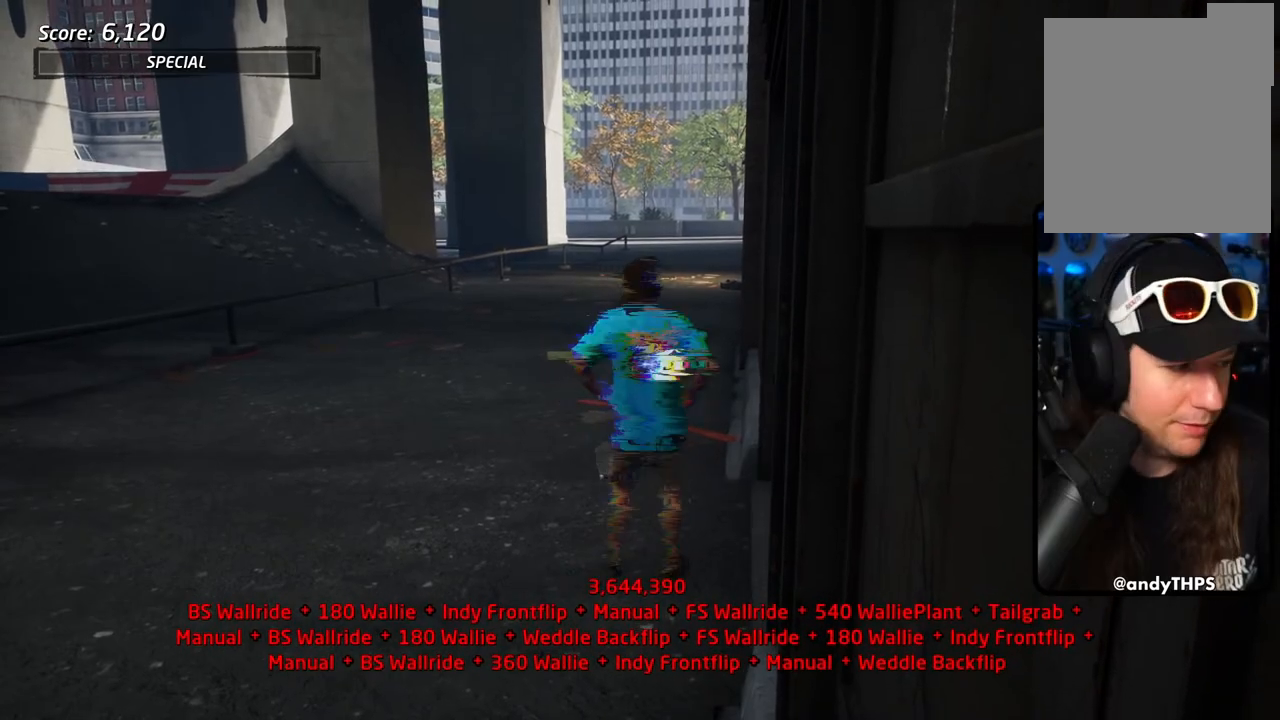
{"buttons": ["CROSS", "R1", "R2", "DPAD_LEFT"], "left_stick": "center", "right_stick": "center", "events": [[100, "R2", "up"], [133, "R1", "up"], [167, "R2", "down"], [250, "R1", "down"], [333, "R2", "up"], [367, "R1", "up"], [450, "R2", "down"], [500, "R1", "down"]]}
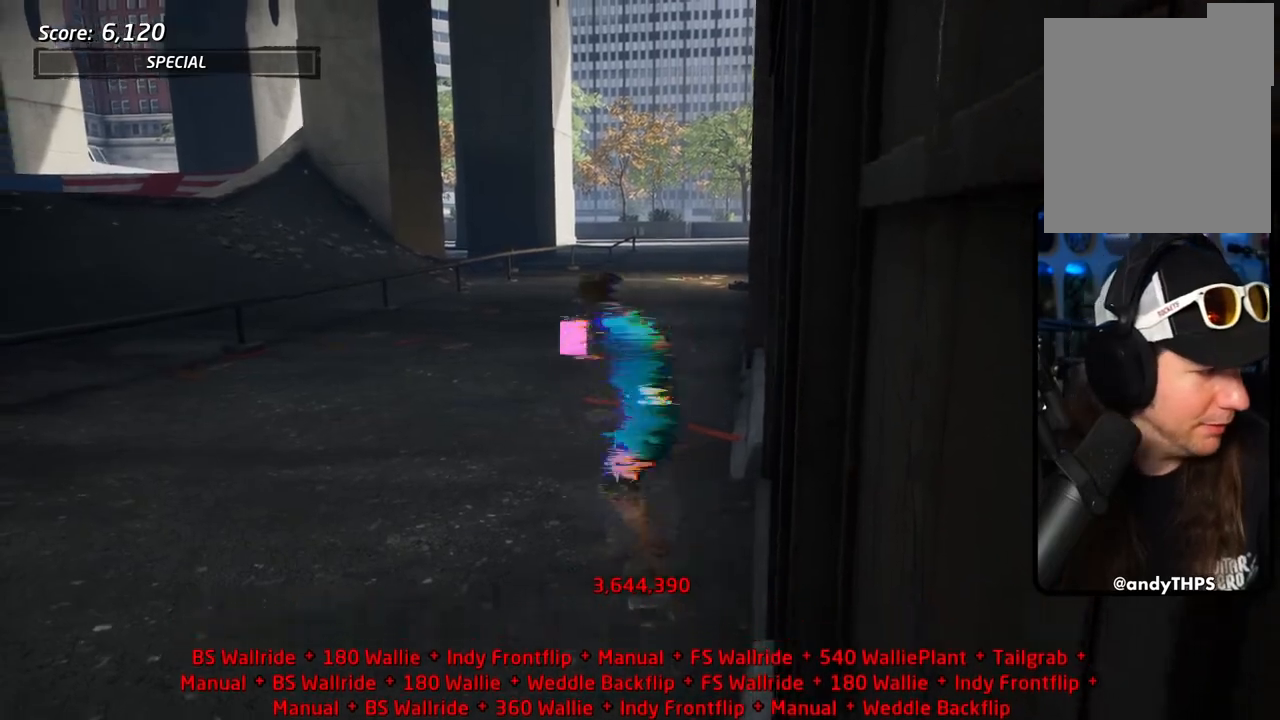
{"buttons": ["CROSS", "DPAD_LEFT"], "left_stick": "center", "right_stick": "center", "events": [[100, "R2", "up"], [133, "R1", "up"], [267, "R2", "down"], [383, "R2", "up"]]}
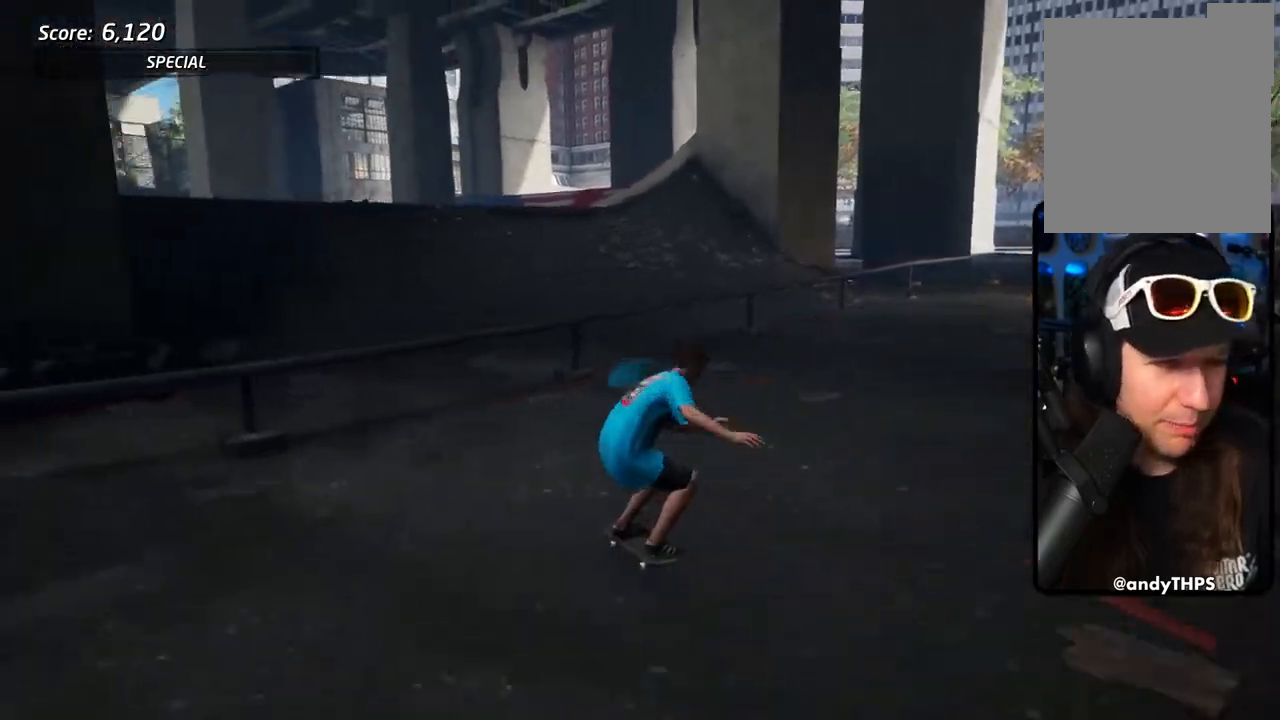
{"buttons": ["TRIANGLE"], "left_stick": "center", "right_stick": "center", "events": [[17, "DPAD_DOWN", "down"], [317, "CROSS", "up"], [333, "TRIANGLE", "down"], [383, "DPAD_DOWN", "up"], [400, "DPAD_LEFT", "up"]]}